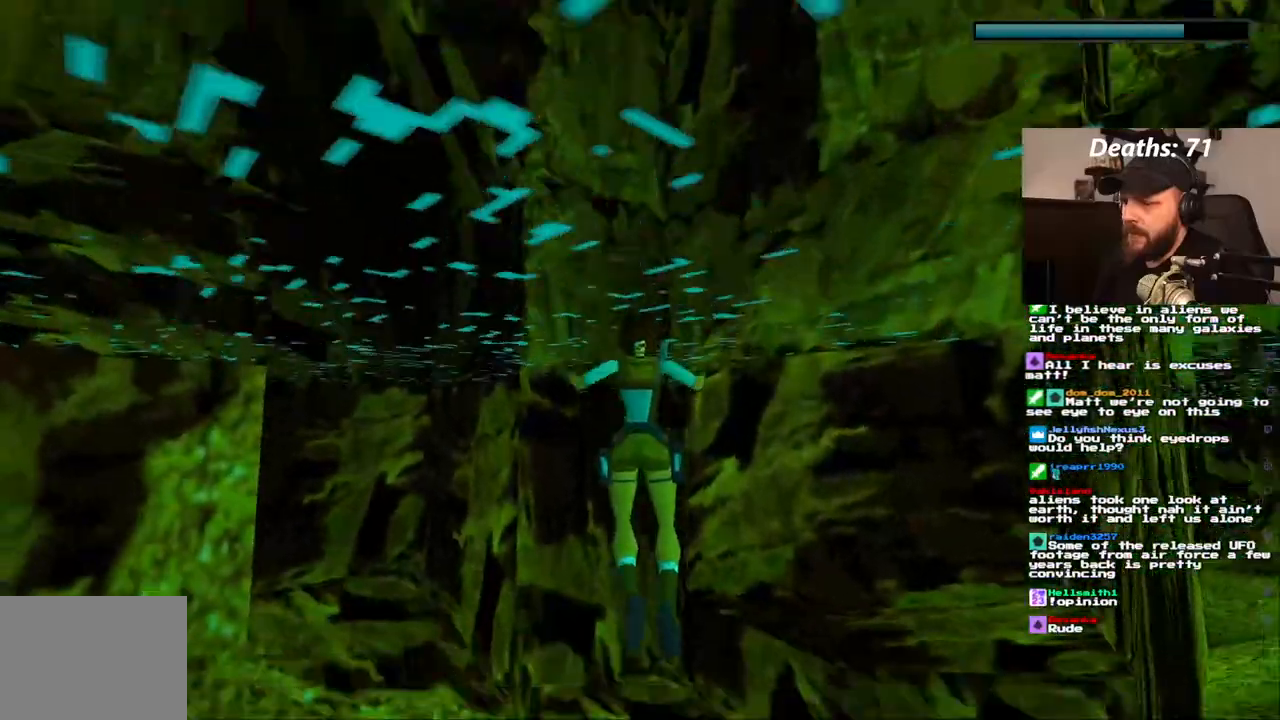
Gameplay with a controller (PlayStation layout); each line is a JSON object with the inputs held at the frame after it (dt_ms = milliseconds from this image to that frame). "events" lists button and stick changes between this image and that frame as [ms after this image, input, new state], when the widget could be followed in between. Not read: L3 R3.
{"dt_ms": 500, "buttons": [], "left_stick": "center", "right_stick": "center", "events": []}
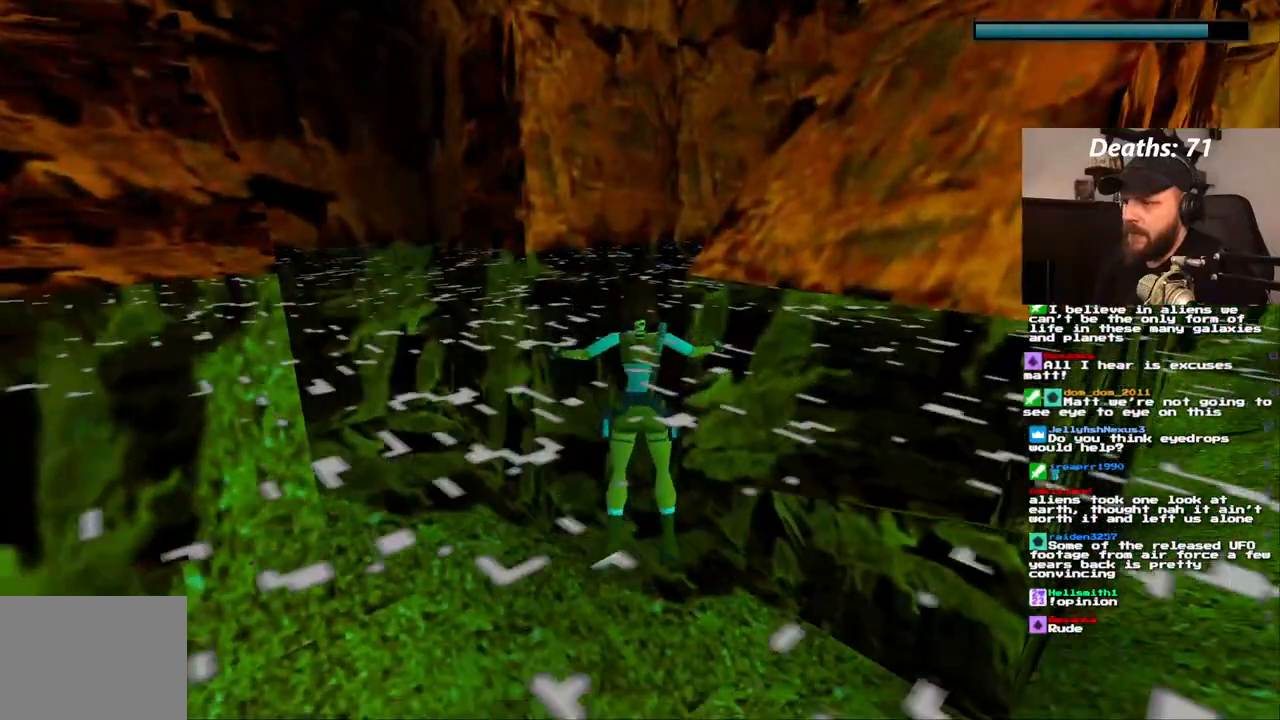
{"dt_ms": 500, "buttons": [], "left_stick": "center", "right_stick": "center", "events": []}
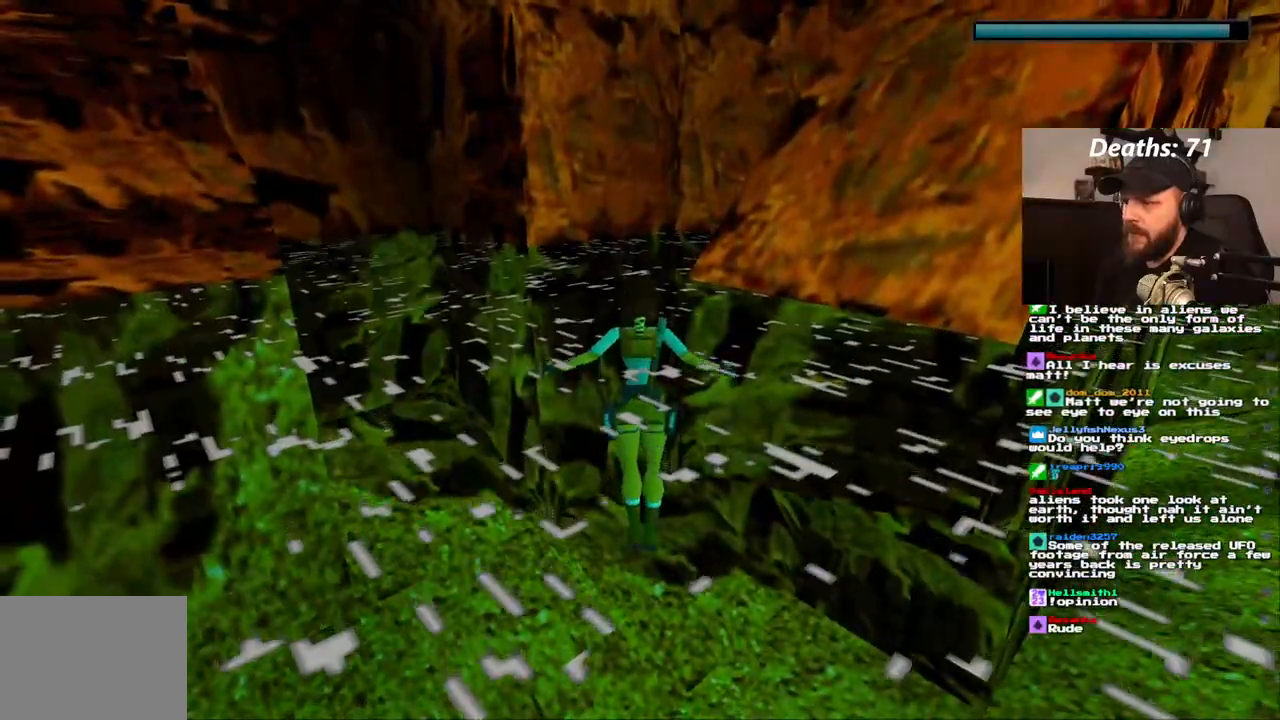
{"dt_ms": 1000, "buttons": ["DPAD_UP"], "left_stick": "center", "right_stick": "center"}
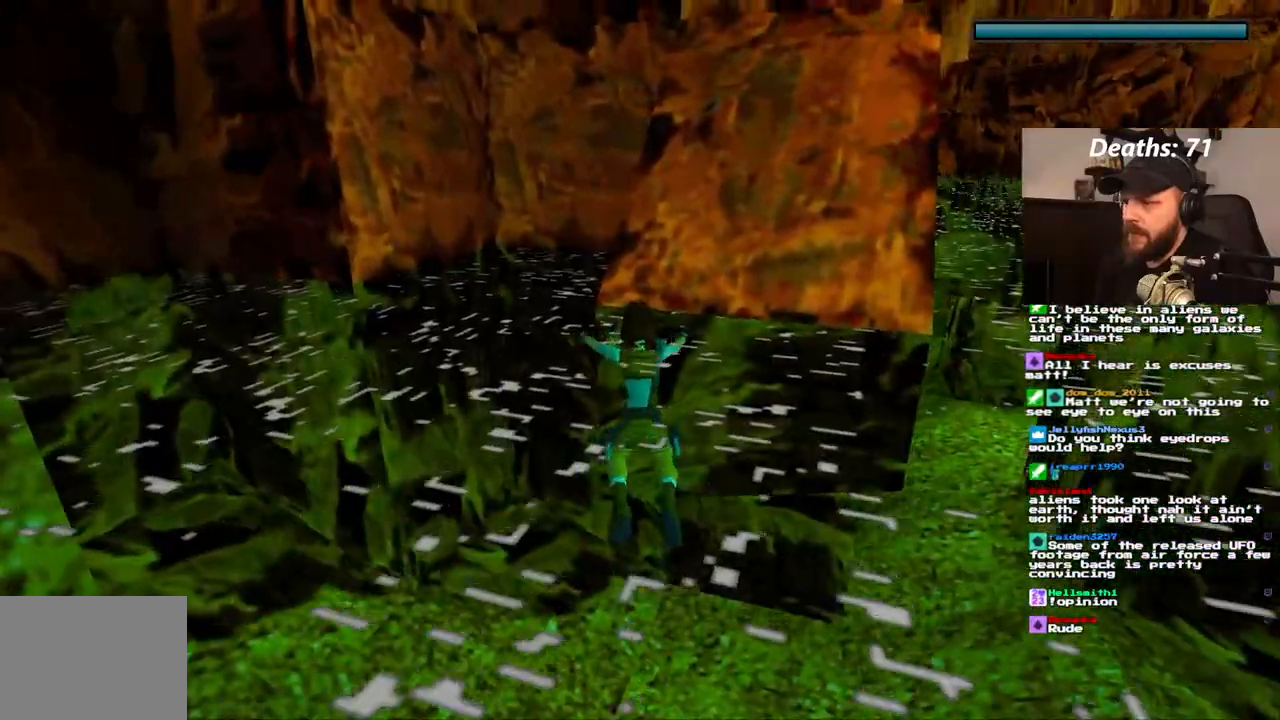
{"dt_ms": 500, "buttons": ["DPAD_UP"], "left_stick": "center", "right_stick": "center", "events": [[167, "DPAD_RIGHT", "down"], [350, "DPAD_RIGHT", "up"]]}
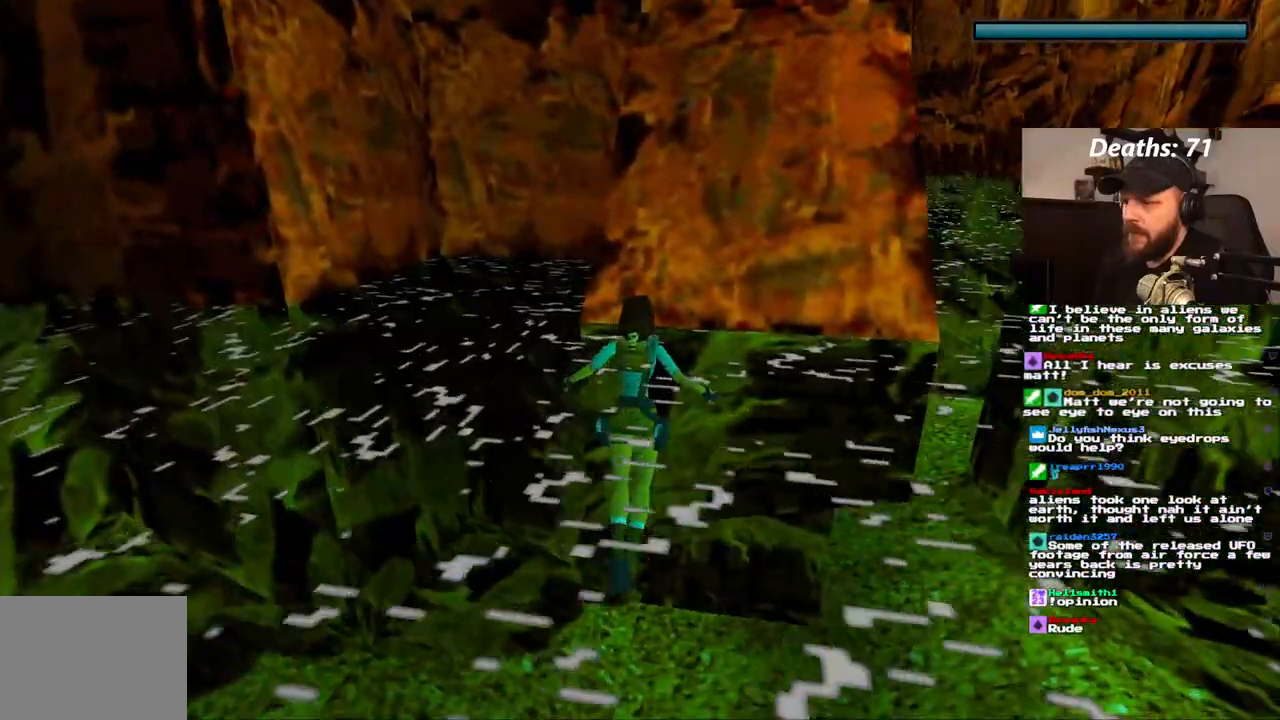
{"dt_ms": 500, "buttons": ["CROSS", "DPAD_UP"], "left_stick": "center", "right_stick": "center"}